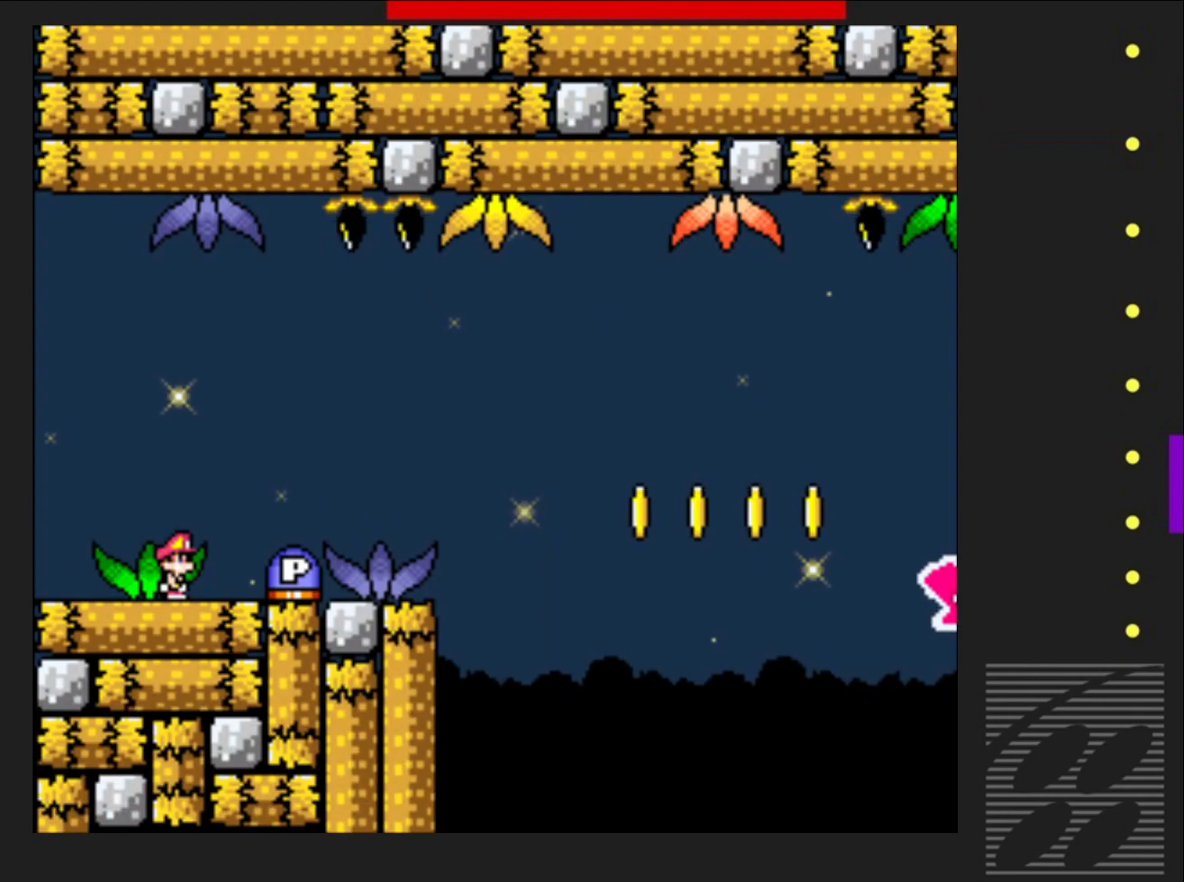
Gameplay with a controller (PlayStation layout); each line is a JSON object with the inputs held at the frame after it. "events" lists button and stick changes between this image and that frame as [ms after this image, input, new state], when the widget could be followed in between. Not read: L3 R3 left_stick right_stick.
{"buttons": ["DPAD_RIGHT"], "events": [[33, "DPAD_RIGHT", "up"], [117, "DPAD_RIGHT", "down"], [200, "CROSS", "down"], [300, "CROSS", "up"]]}
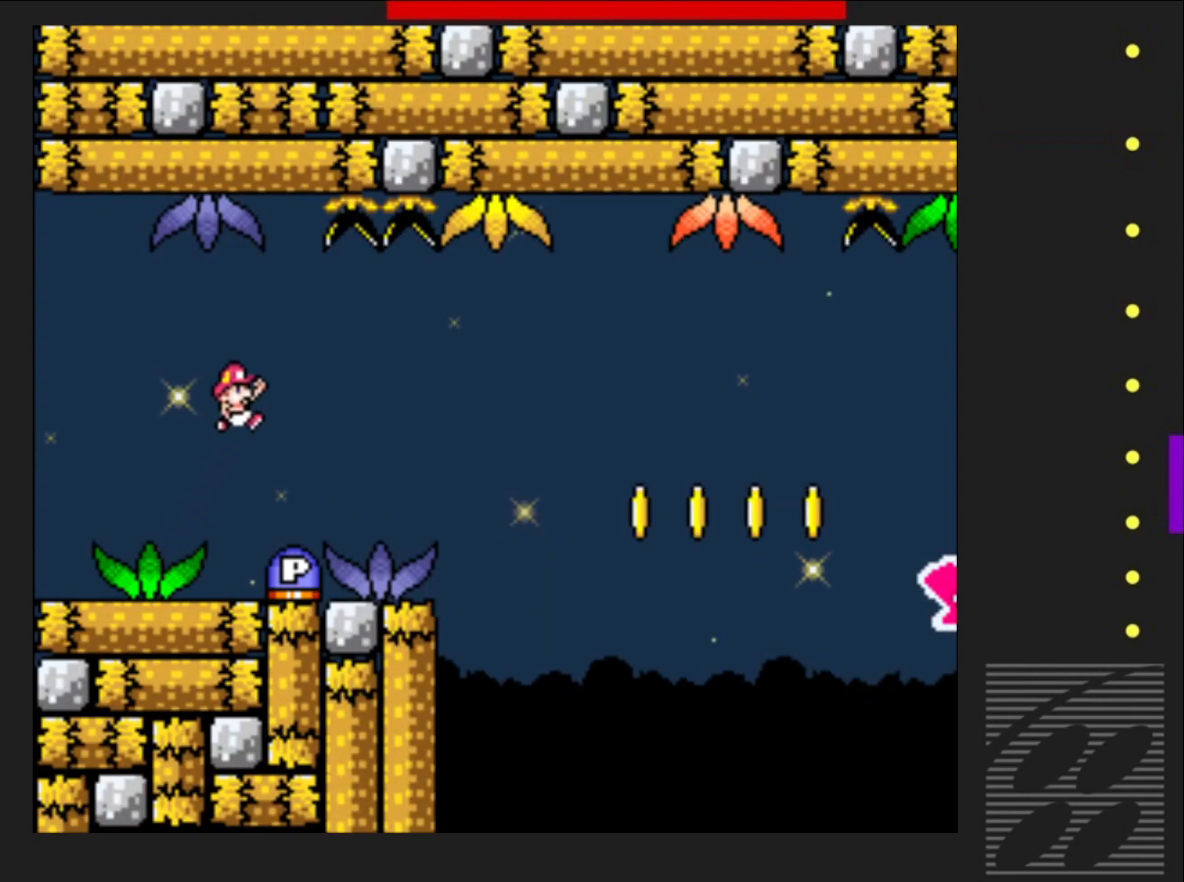
{"buttons": ["SQUARE", "DPAD_RIGHT"], "events": [[17, "DPAD_RIGHT", "up"], [150, "DPAD_LEFT", "down"], [267, "DPAD_LEFT", "up"], [400, "SQUARE", "down"], [417, "DPAD_RIGHT", "down"]]}
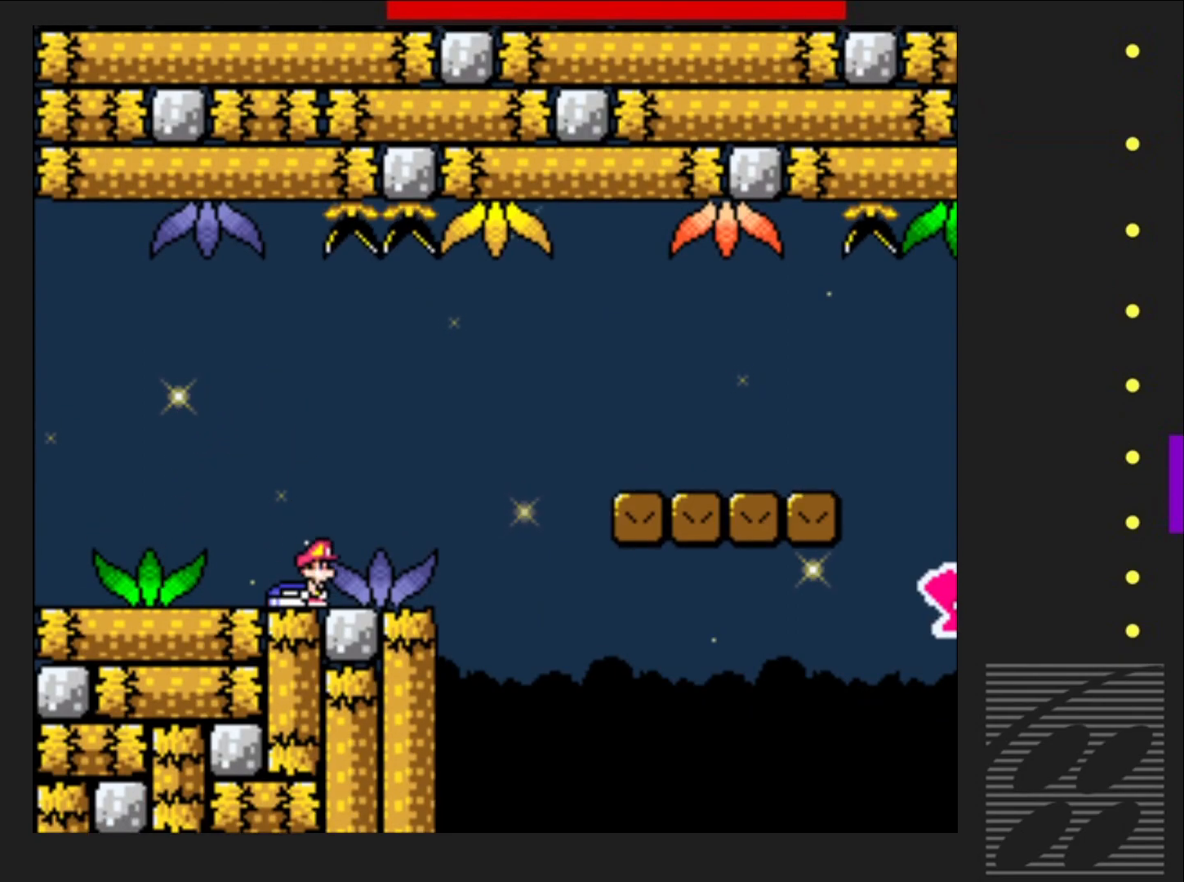
{"buttons": ["SQUARE", "DPAD_RIGHT"], "events": [[333, "CROSS", "down"], [483, "CROSS", "up"]]}
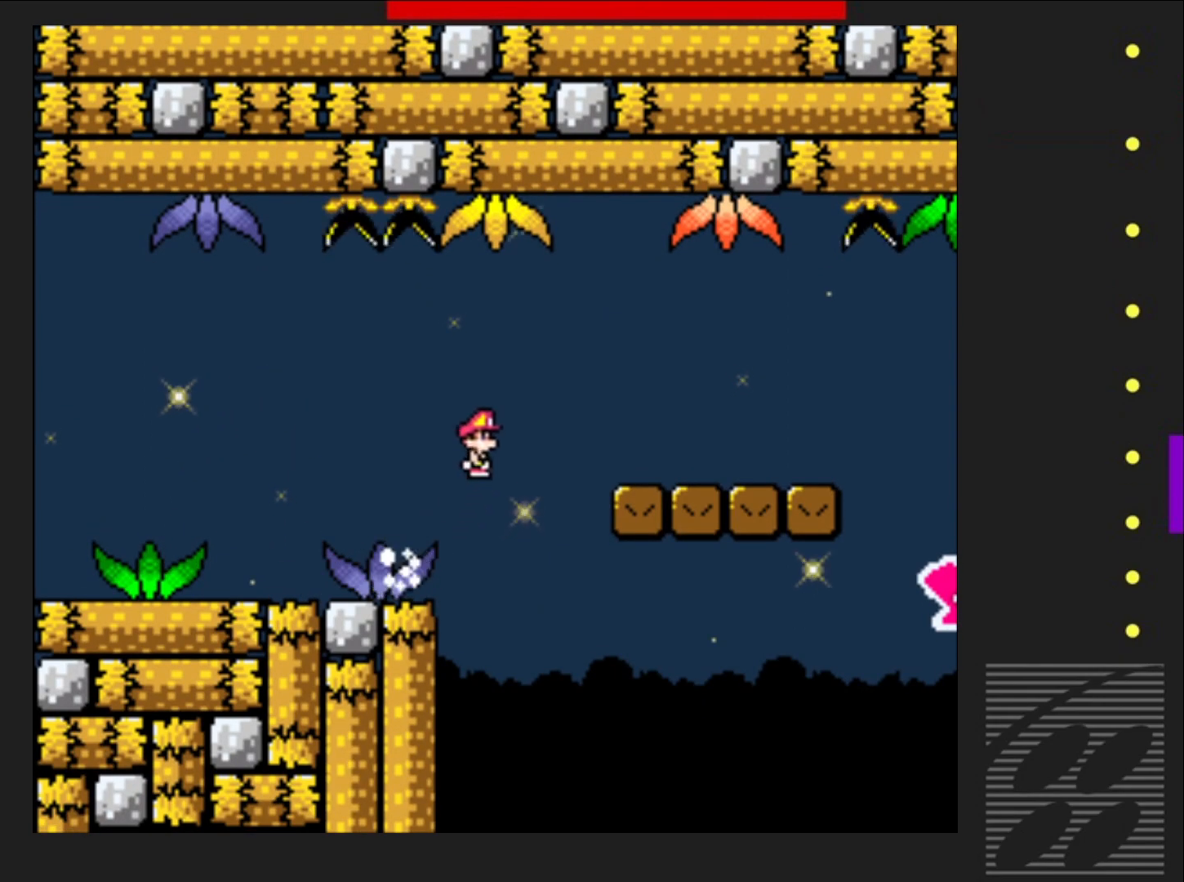
{"buttons": ["SQUARE", "DPAD_RIGHT"], "events": []}
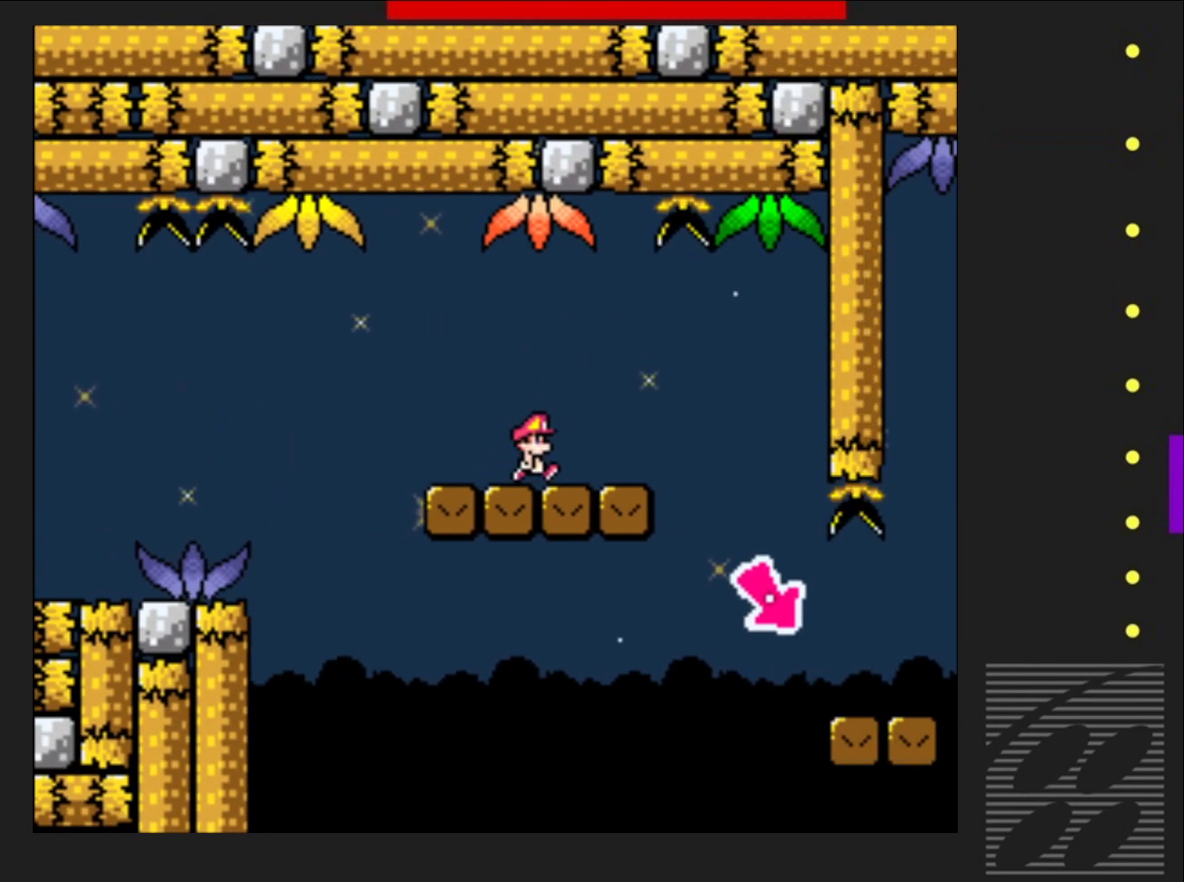
{"buttons": ["SQUARE", "DPAD_RIGHT"], "events": []}
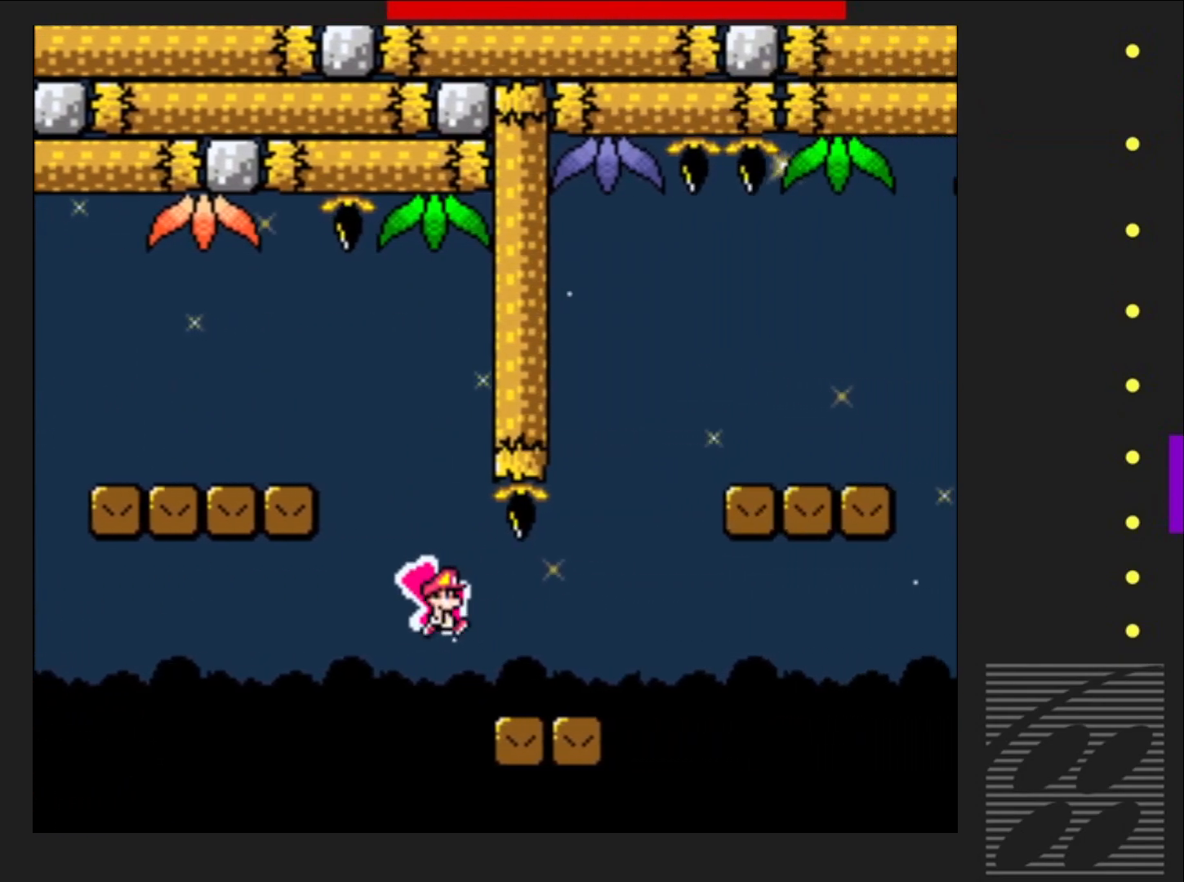
{"buttons": ["CROSS", "SQUARE", "DPAD_LEFT"], "events": [[217, "CROSS", "down"], [333, "DPAD_UP", "down"], [350, "DPAD_RIGHT", "up"], [367, "DPAD_UP", "up"], [417, "DPAD_LEFT", "down"]]}
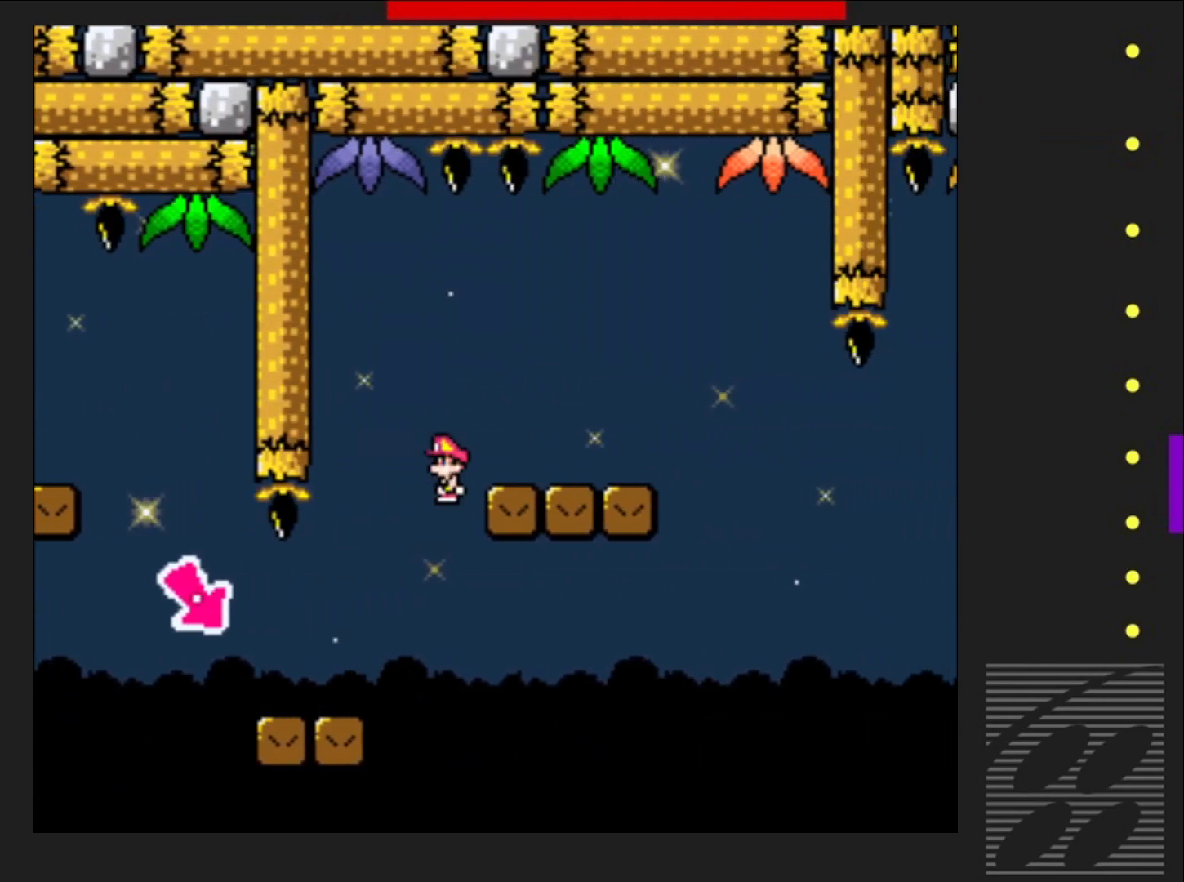
{"buttons": ["SQUARE", "DPAD_RIGHT"], "events": [[17, "DPAD_LEFT", "up"], [17, "DPAD_UP", "down"], [33, "DPAD_UP", "up"], [67, "DPAD_RIGHT", "down"], [100, "CROSS", "up"]]}
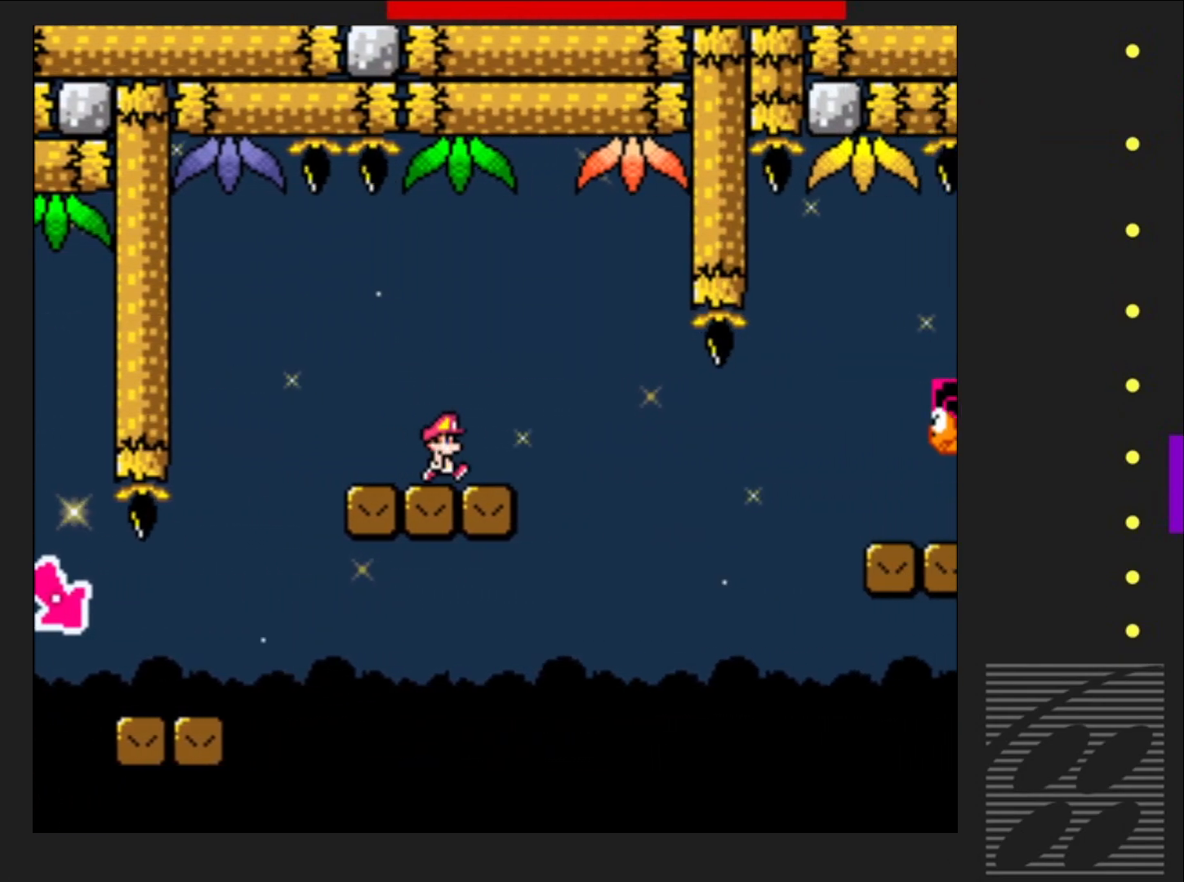
{"buttons": ["CROSS", "SQUARE", "DPAD_RIGHT"], "events": [[267, "CROSS", "down"]]}
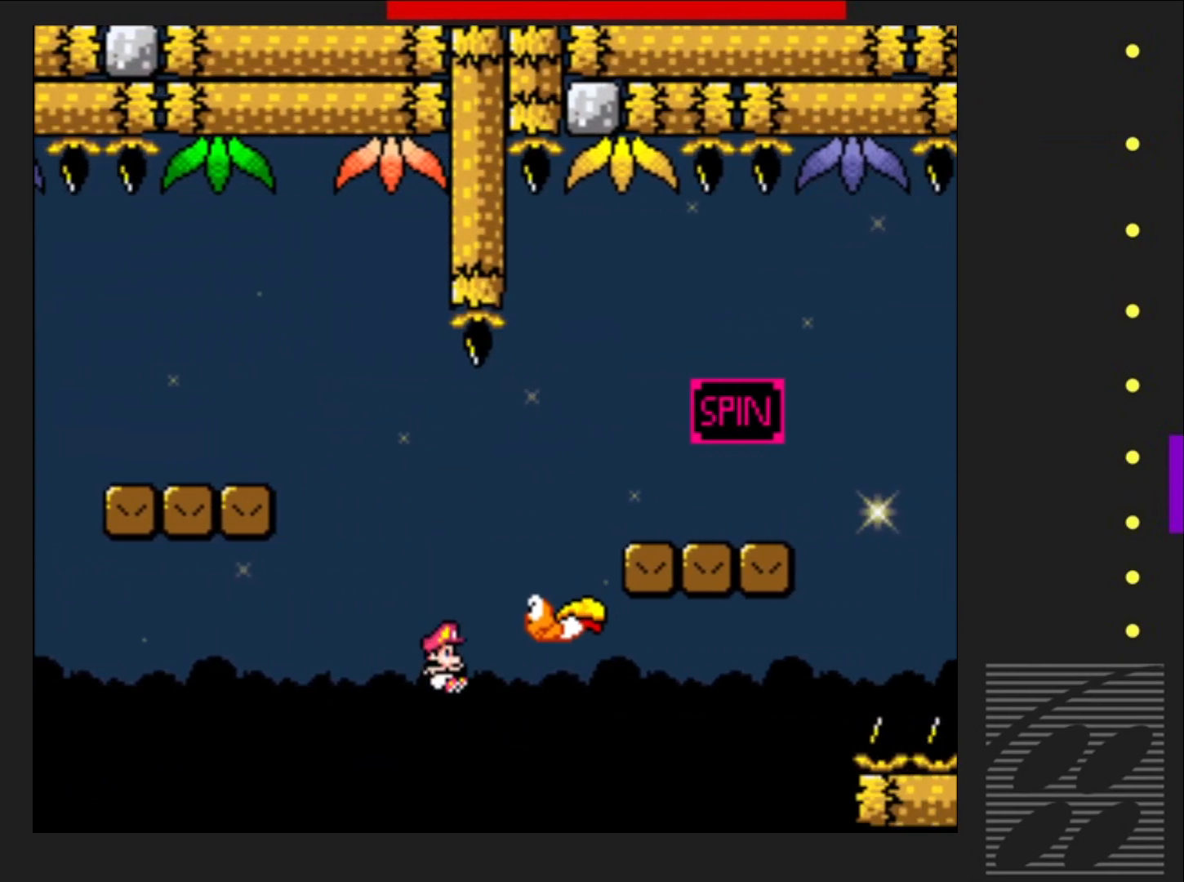
{"buttons": ["SQUARE"], "events": [[267, "DPAD_RIGHT", "up"], [417, "CROSS", "up"]]}
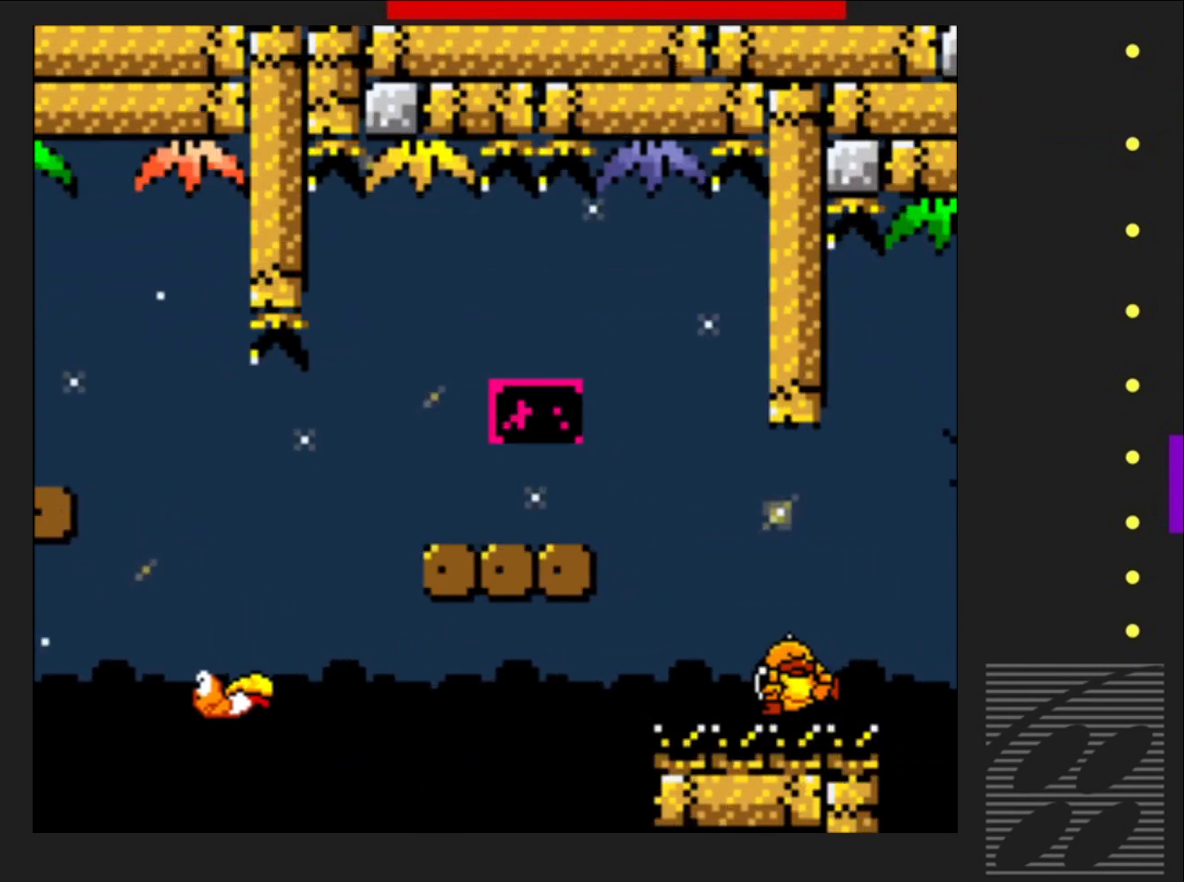
{"buttons": ["SQUARE"], "events": []}
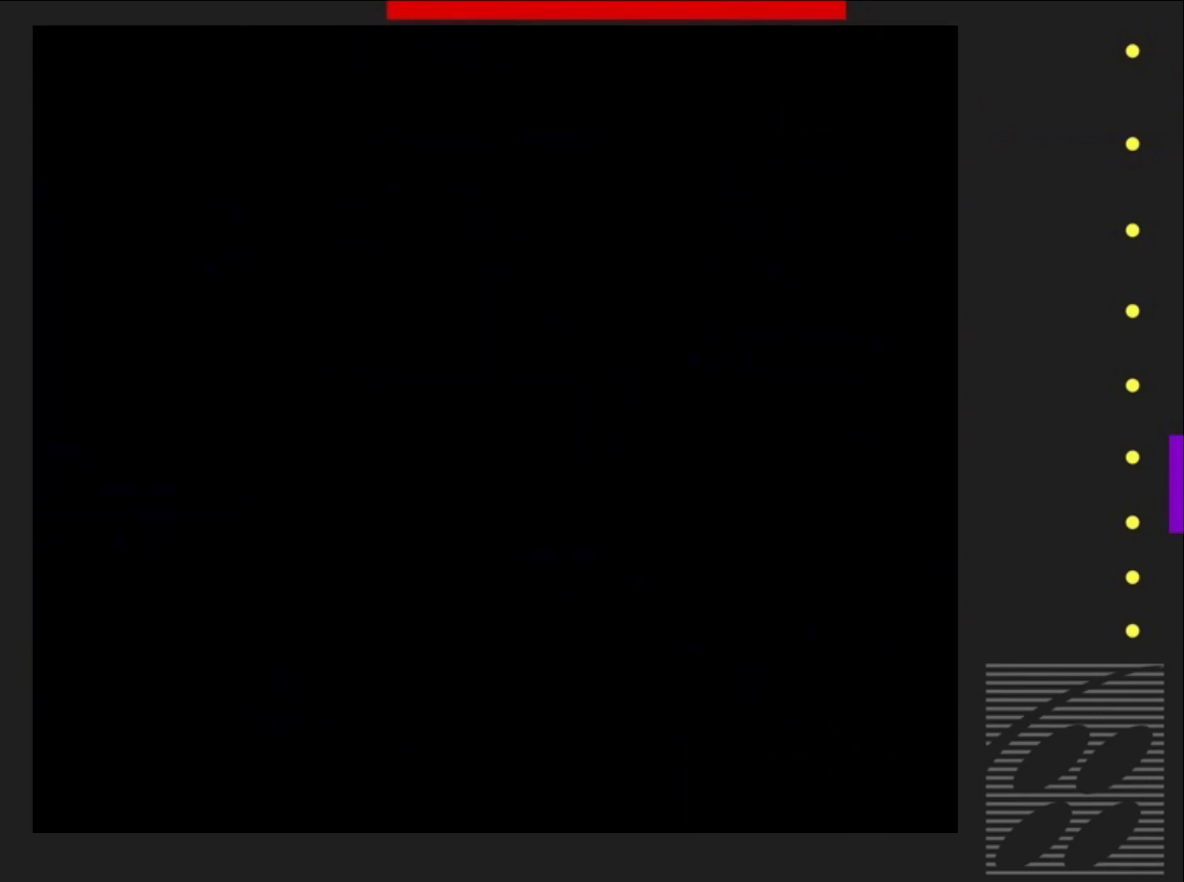
{"buttons": ["SQUARE"], "events": []}
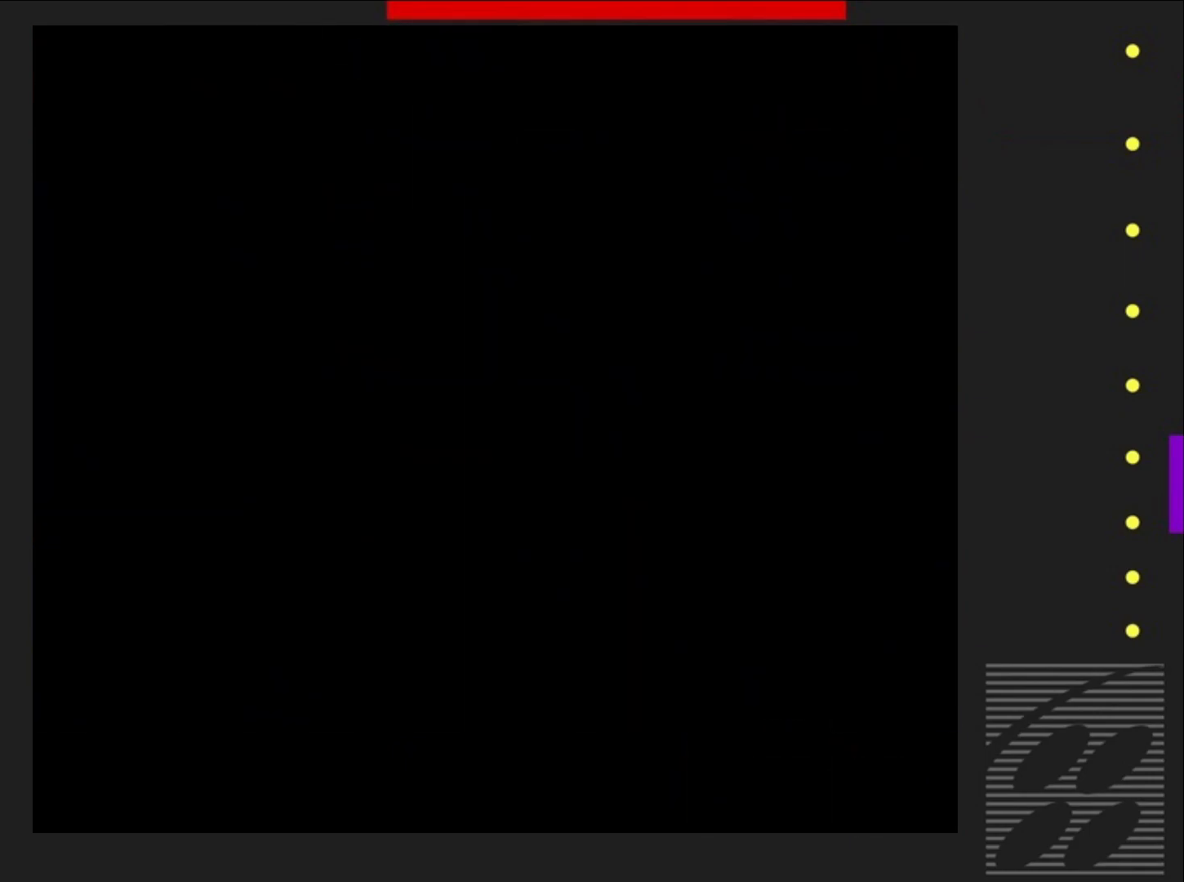
{"buttons": ["SQUARE"], "events": []}
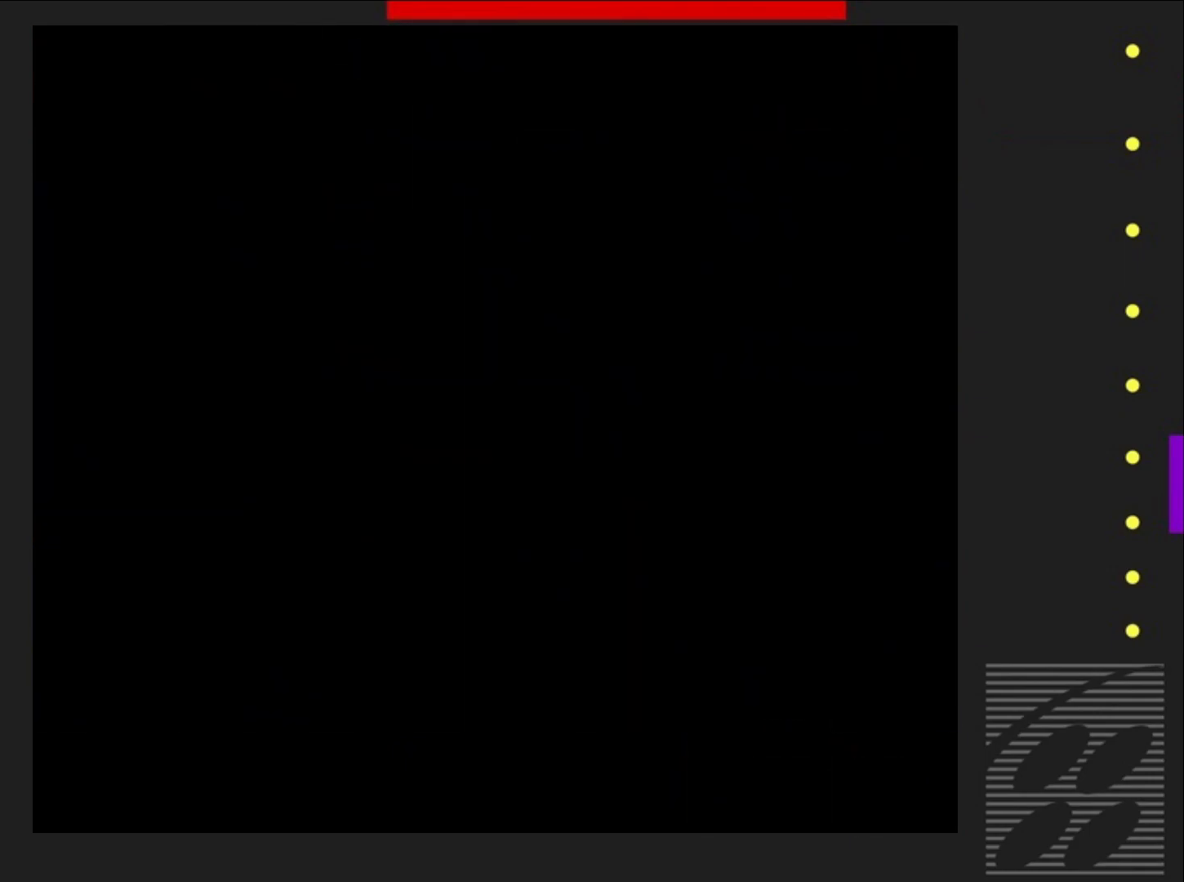
{"buttons": ["SQUARE"], "events": []}
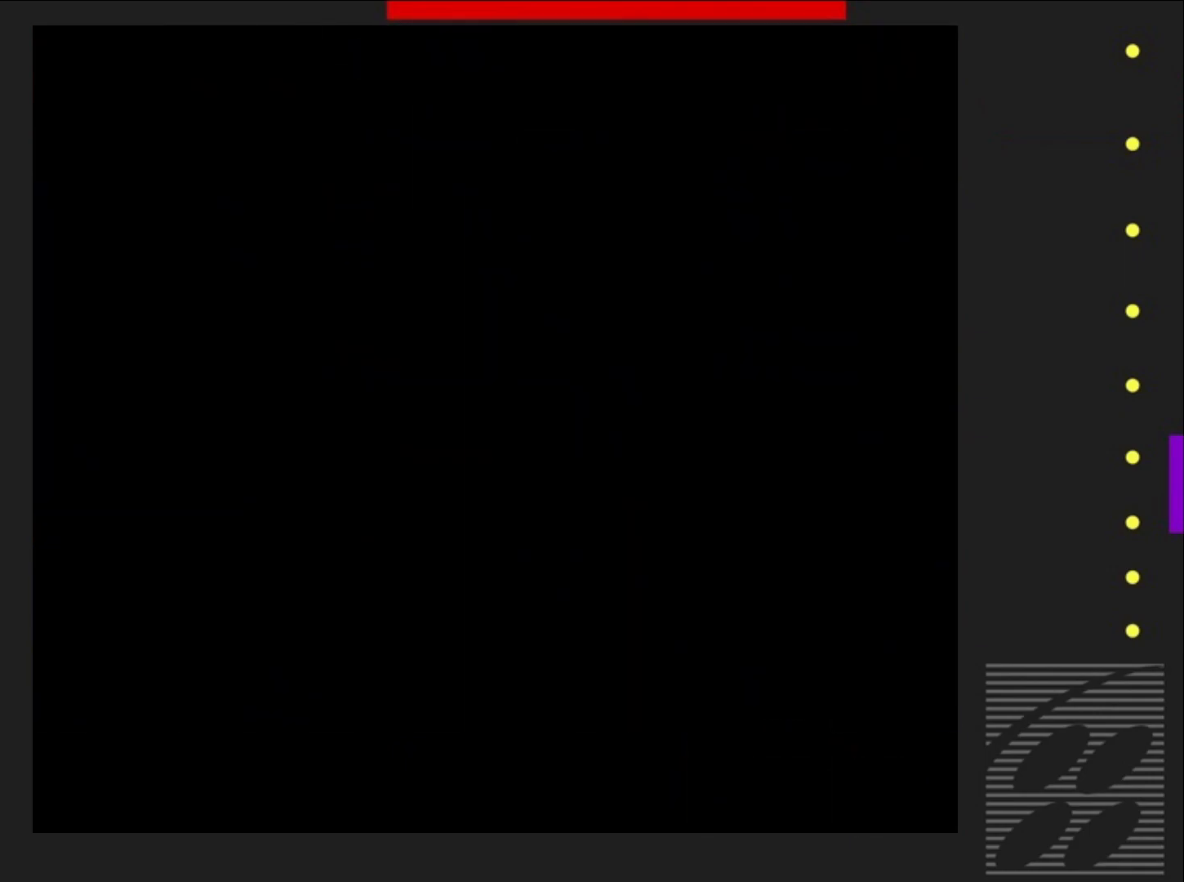
{"buttons": ["SQUARE"], "events": []}
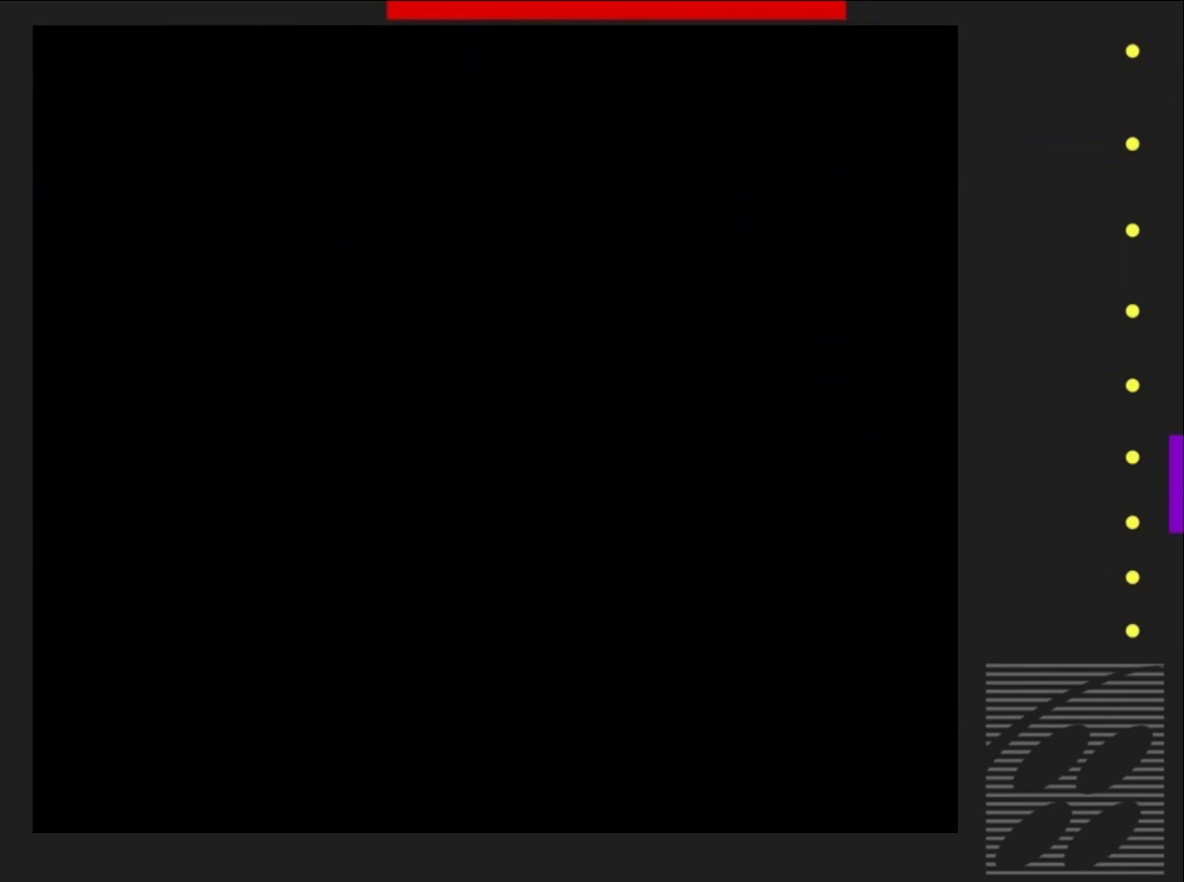
{"buttons": ["SQUARE"], "events": []}
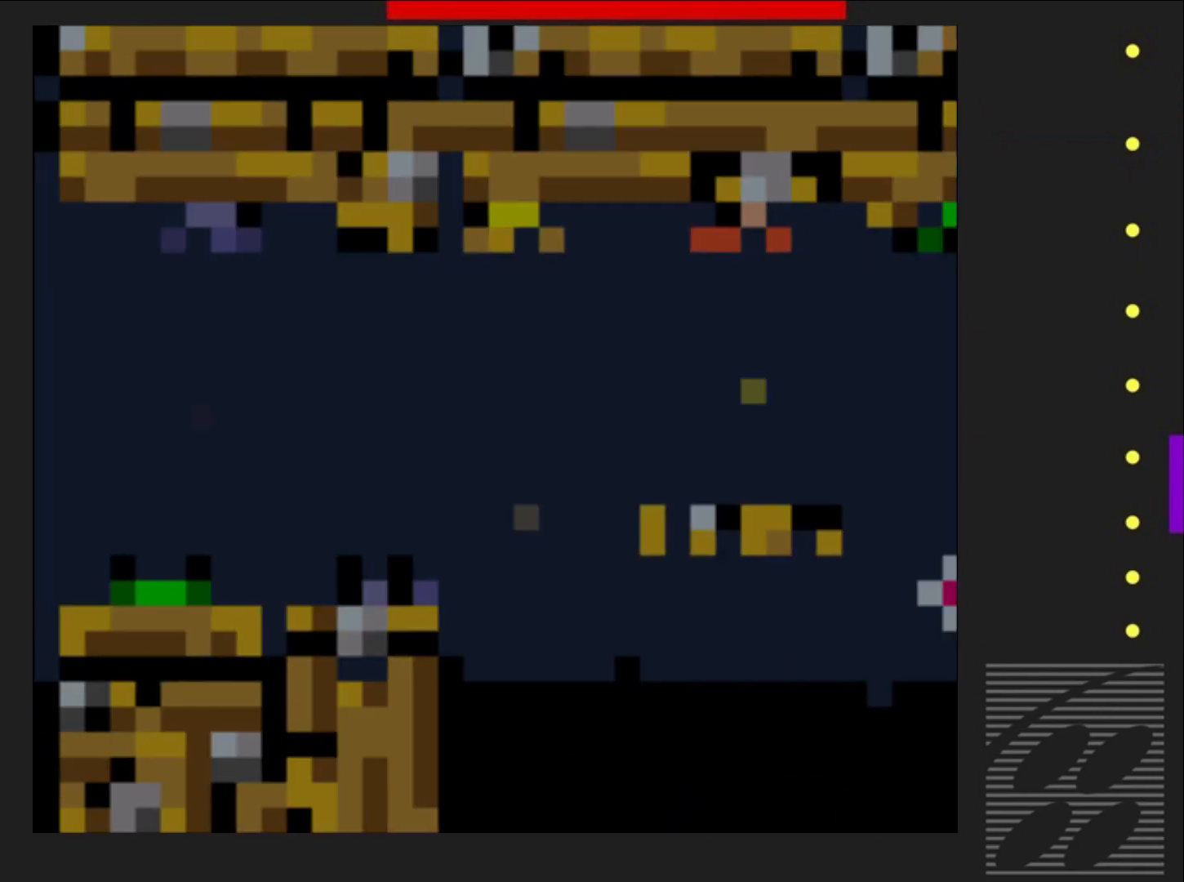
{"buttons": ["SQUARE"], "events": []}
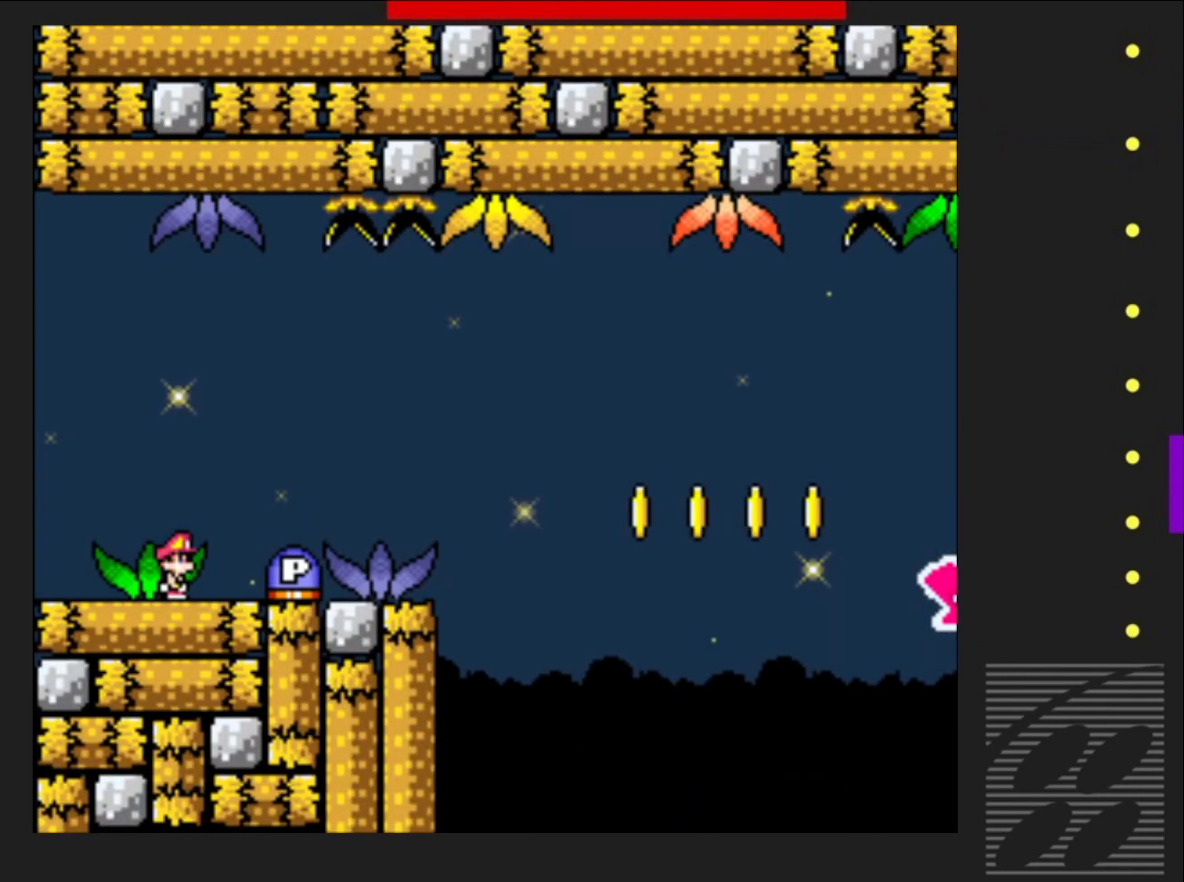
{"buttons": ["DPAD_RIGHT"], "events": [[400, "SQUARE", "up"], [450, "DPAD_RIGHT", "down"]]}
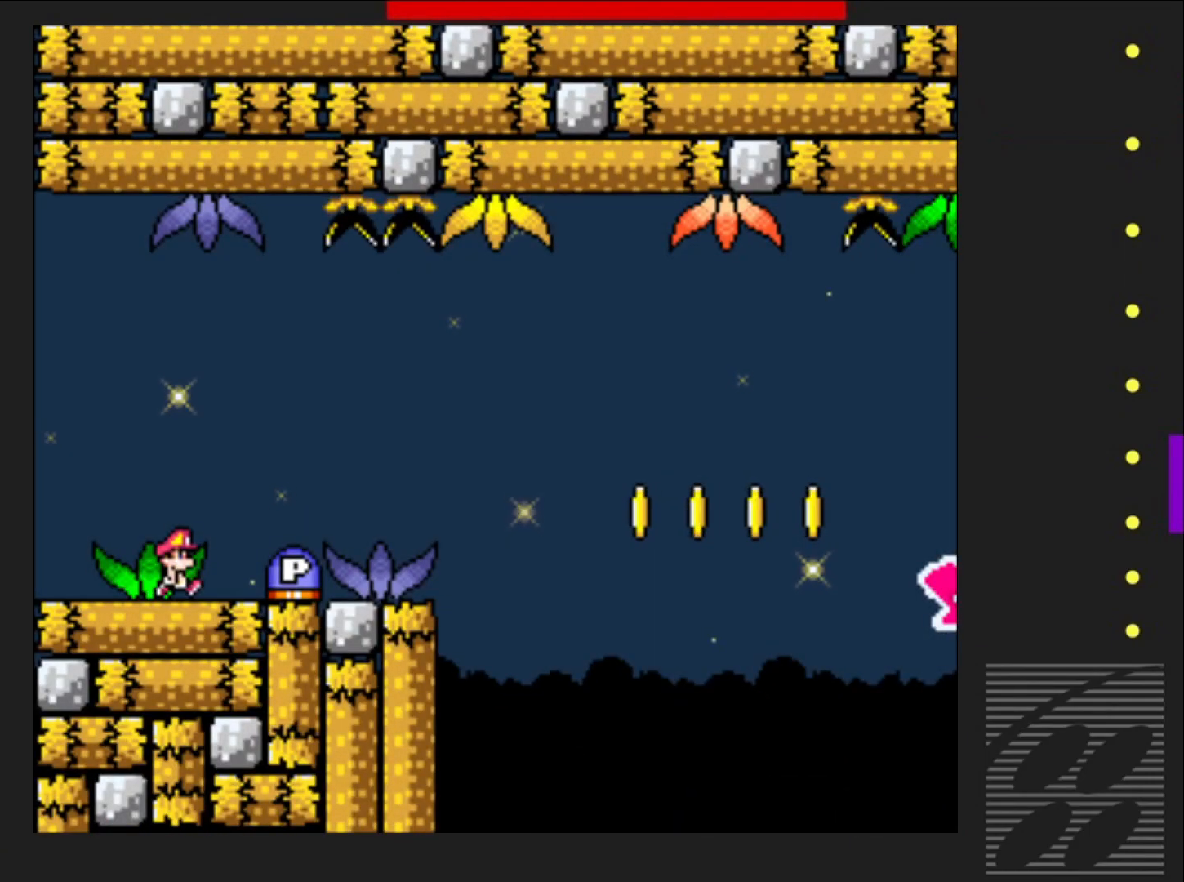
{"buttons": ["DPAD_LEFT"], "events": [[67, "CROSS", "down"], [200, "CROSS", "up"], [333, "DPAD_RIGHT", "up"], [500, "DPAD_LEFT", "down"]]}
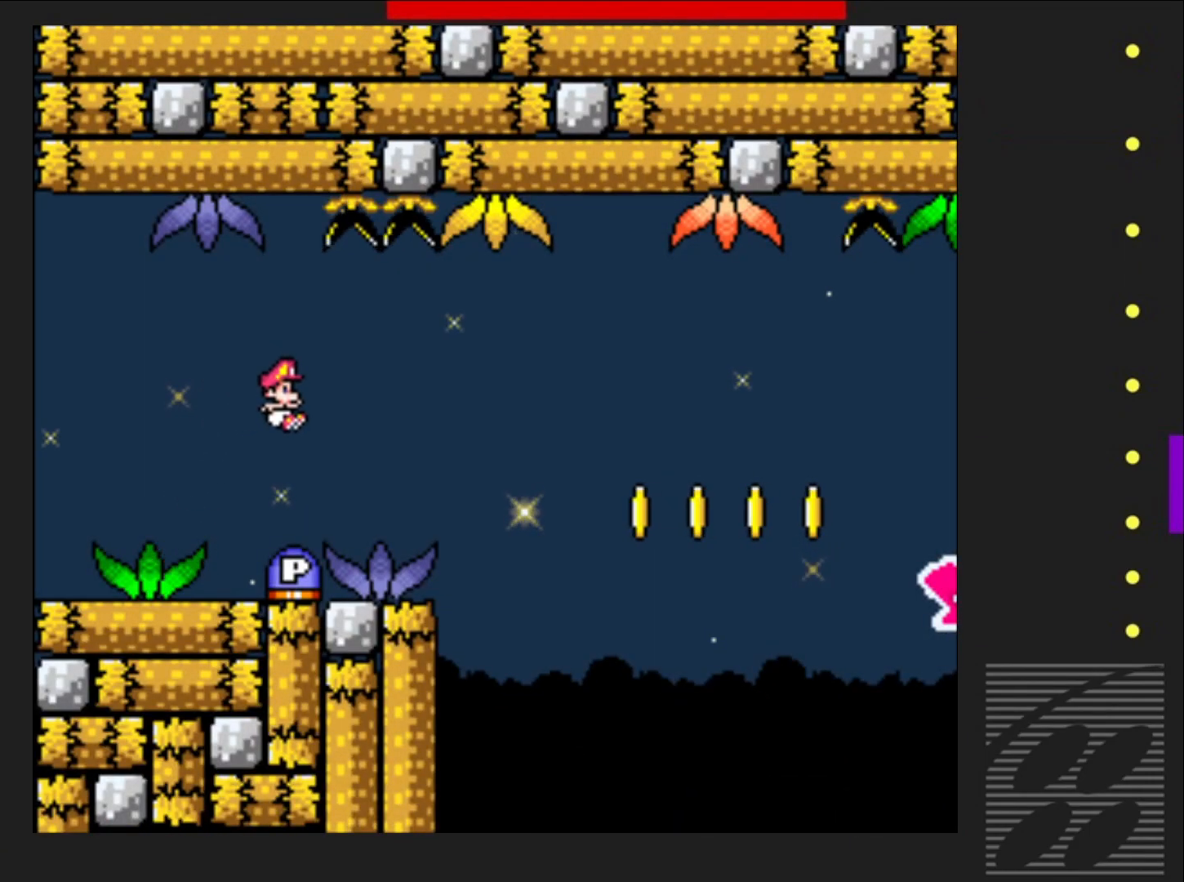
{"buttons": ["SQUARE", "DPAD_RIGHT"], "events": [[83, "DPAD_LEFT", "up"], [233, "DPAD_RIGHT", "down"], [383, "SQUARE", "down"]]}
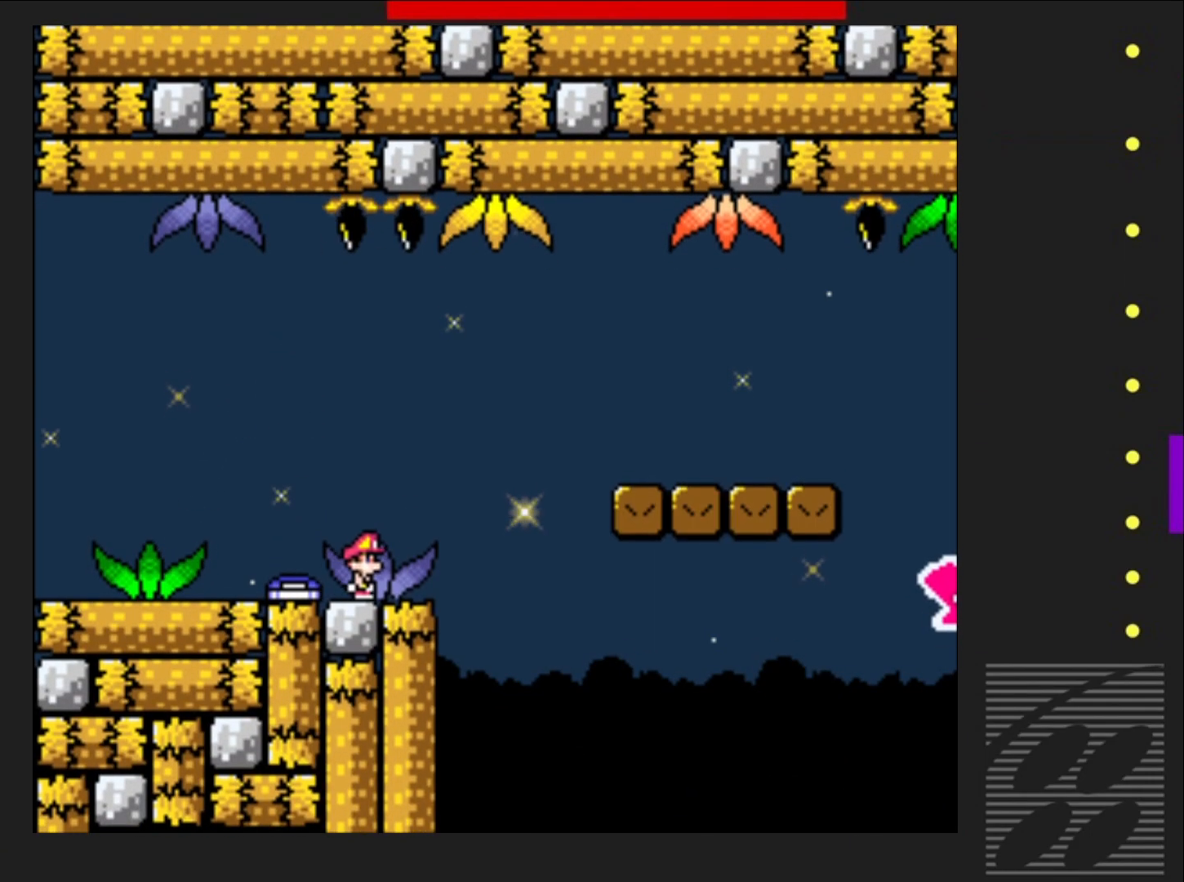
{"buttons": ["SQUARE", "DPAD_RIGHT"], "events": [[83, "CROSS", "down"], [267, "CROSS", "up"]]}
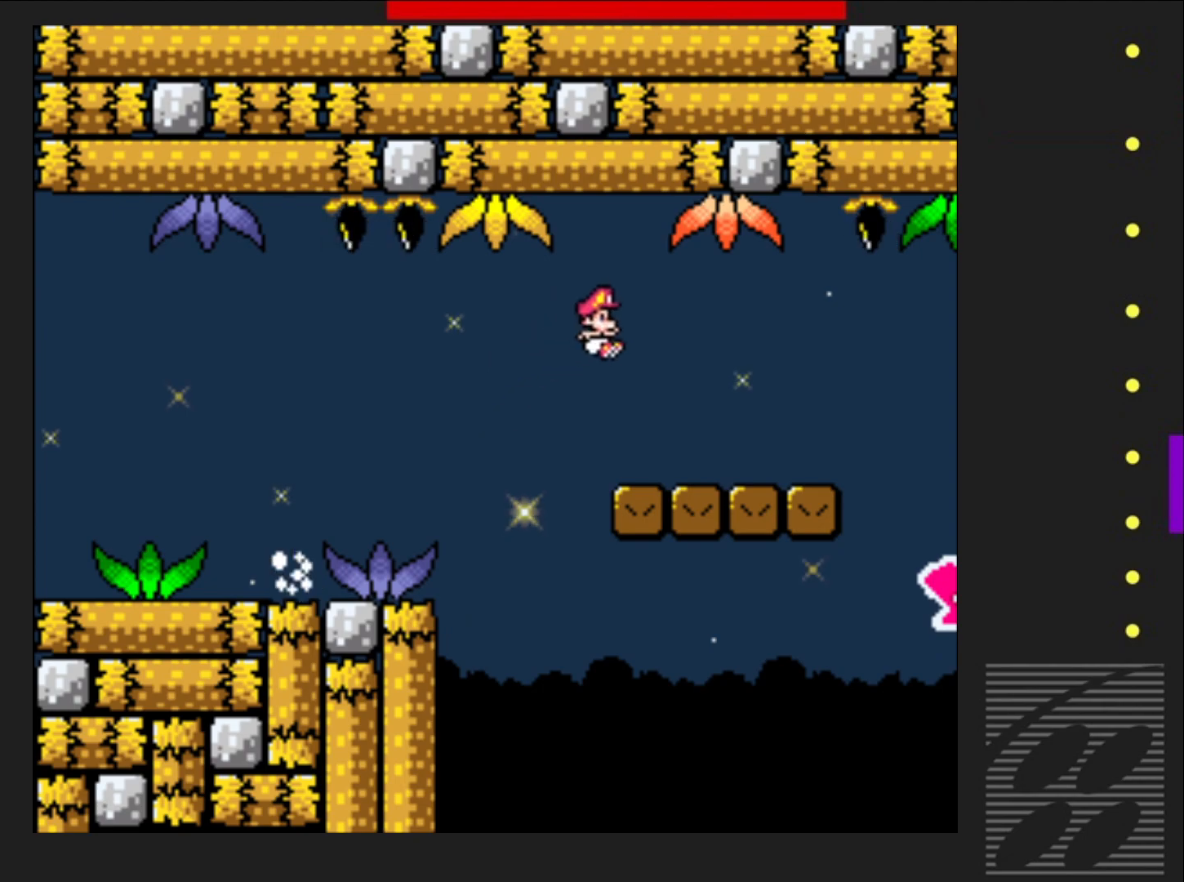
{"buttons": ["SQUARE", "DPAD_RIGHT"], "events": [[67, "DPAD_RIGHT", "up"], [267, "DPAD_LEFT", "down"], [400, "DPAD_LEFT", "up"], [483, "DPAD_RIGHT", "down"]]}
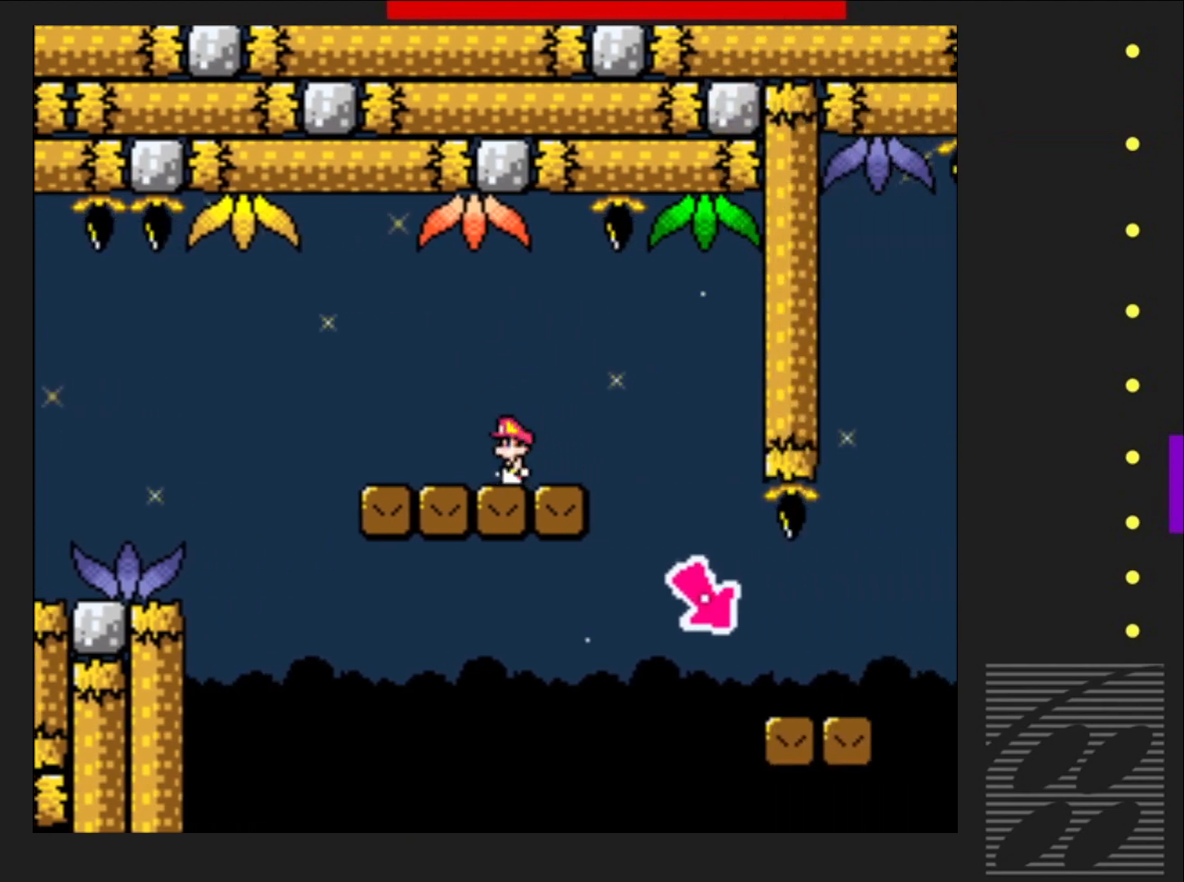
{"buttons": ["SQUARE", "DPAD_RIGHT"], "events": []}
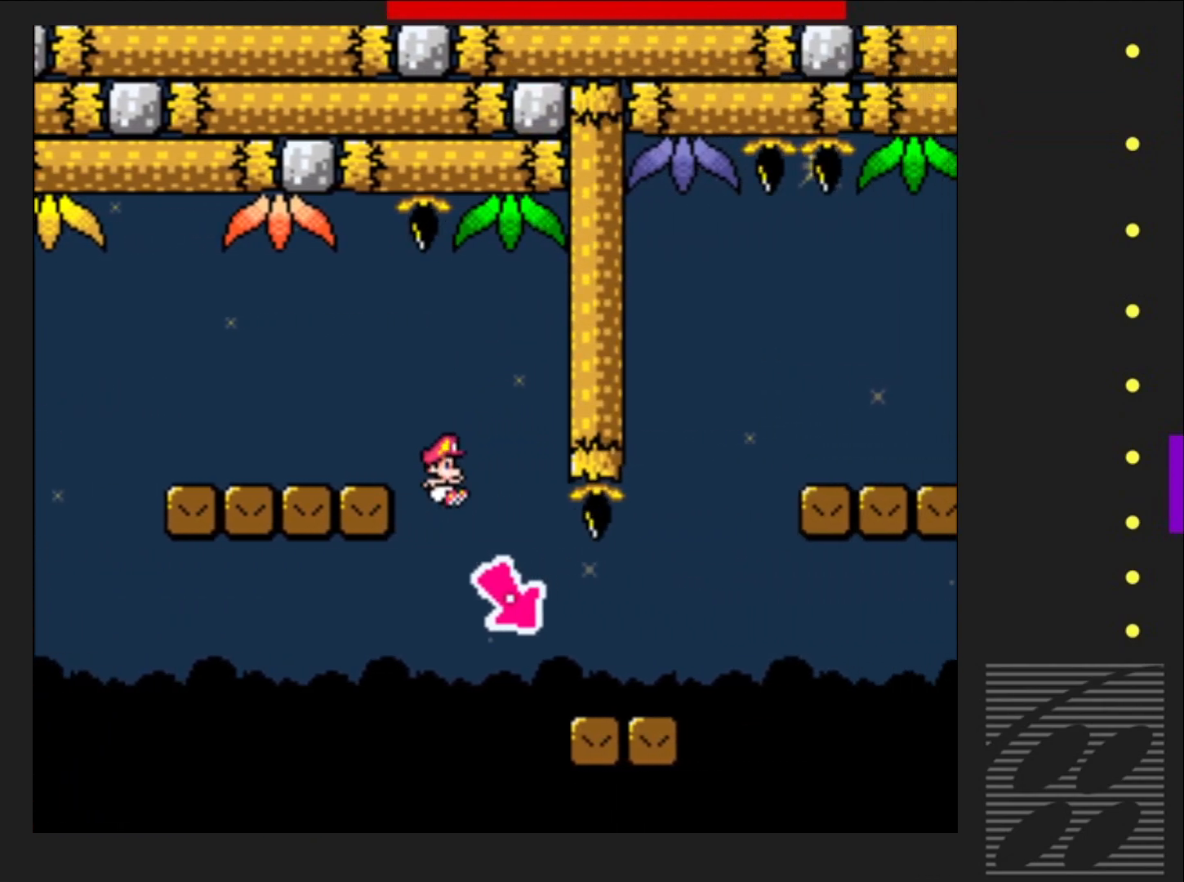
{"buttons": ["CROSS", "SQUARE"], "events": [[400, "CROSS", "down"], [450, "DPAD_RIGHT", "up"]]}
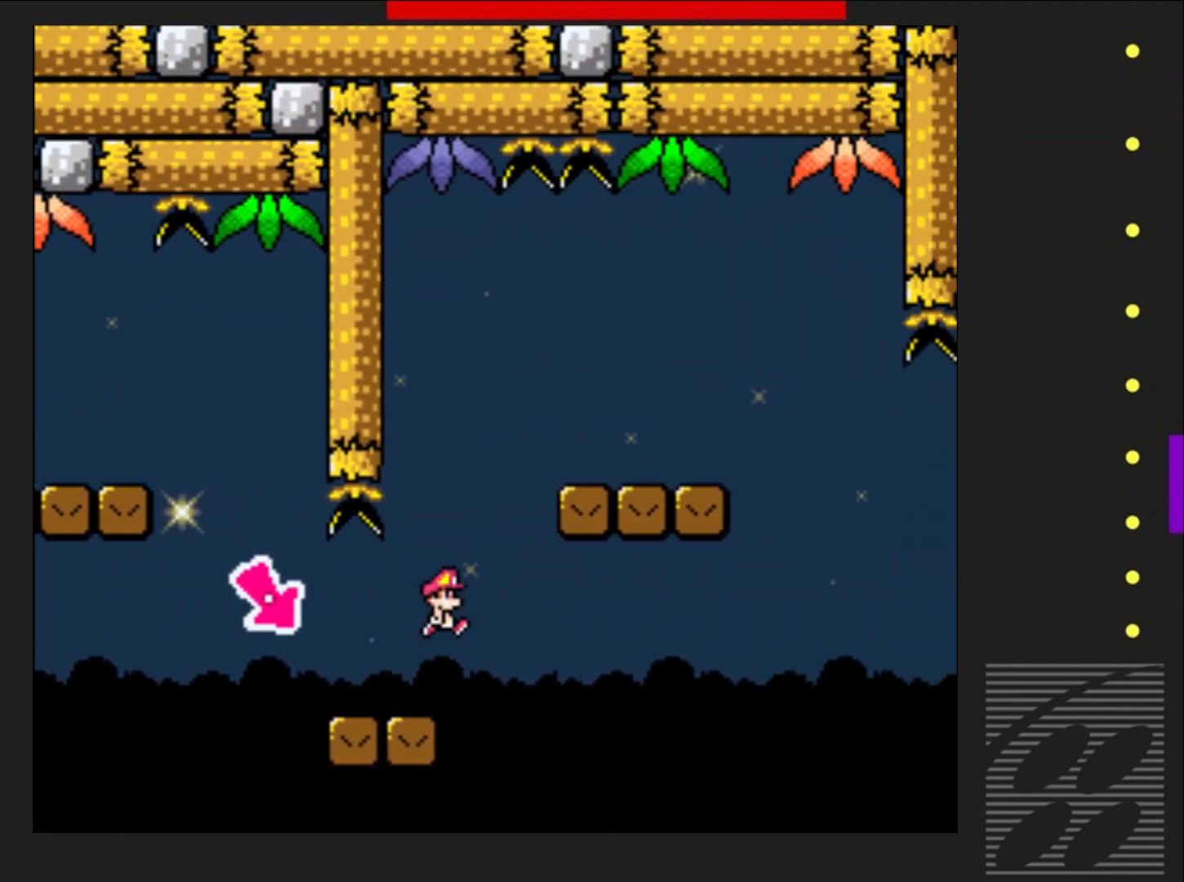
{"buttons": ["SQUARE", "DPAD_LEFT"], "events": [[333, "CROSS", "up"], [400, "DPAD_LEFT", "down"]]}
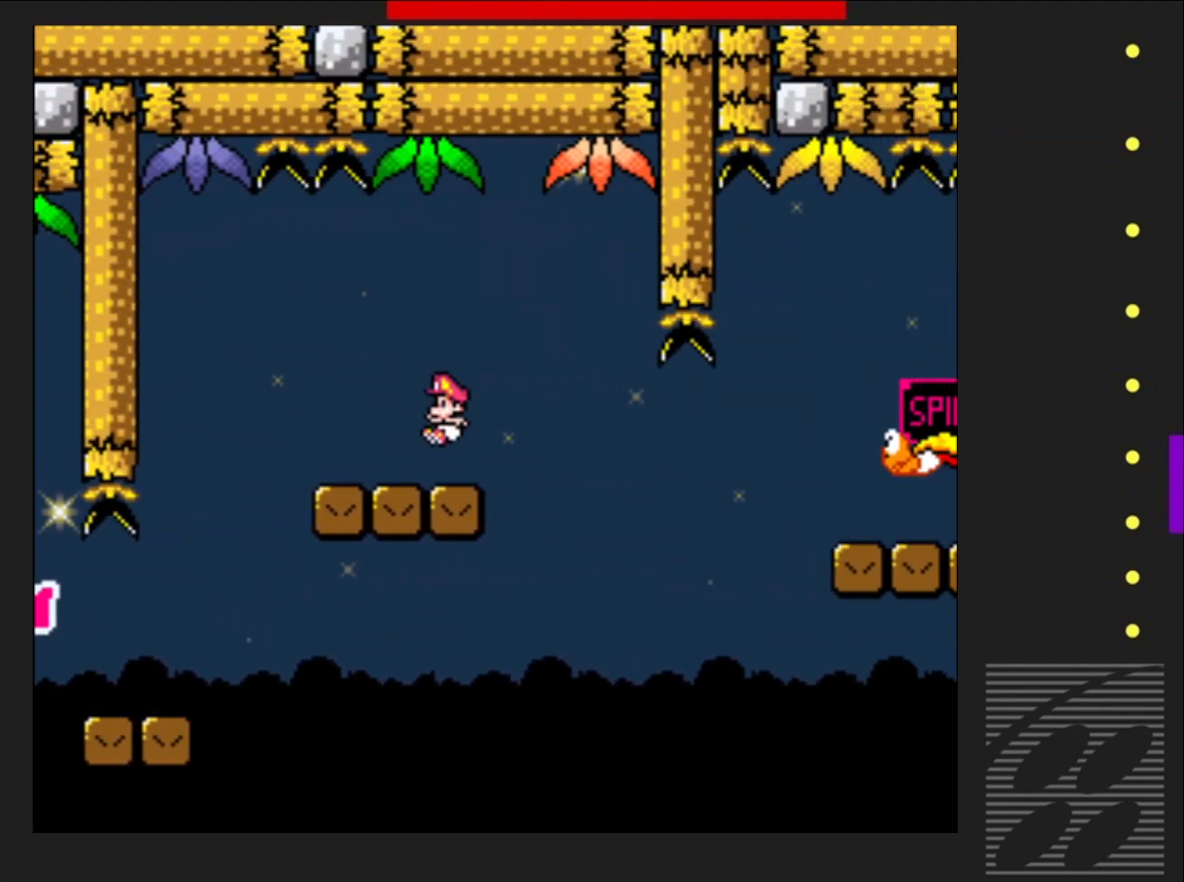
{"buttons": ["SQUARE", "DPAD_RIGHT"], "events": [[33, "DPAD_LEFT", "up"], [183, "DPAD_RIGHT", "down"]]}
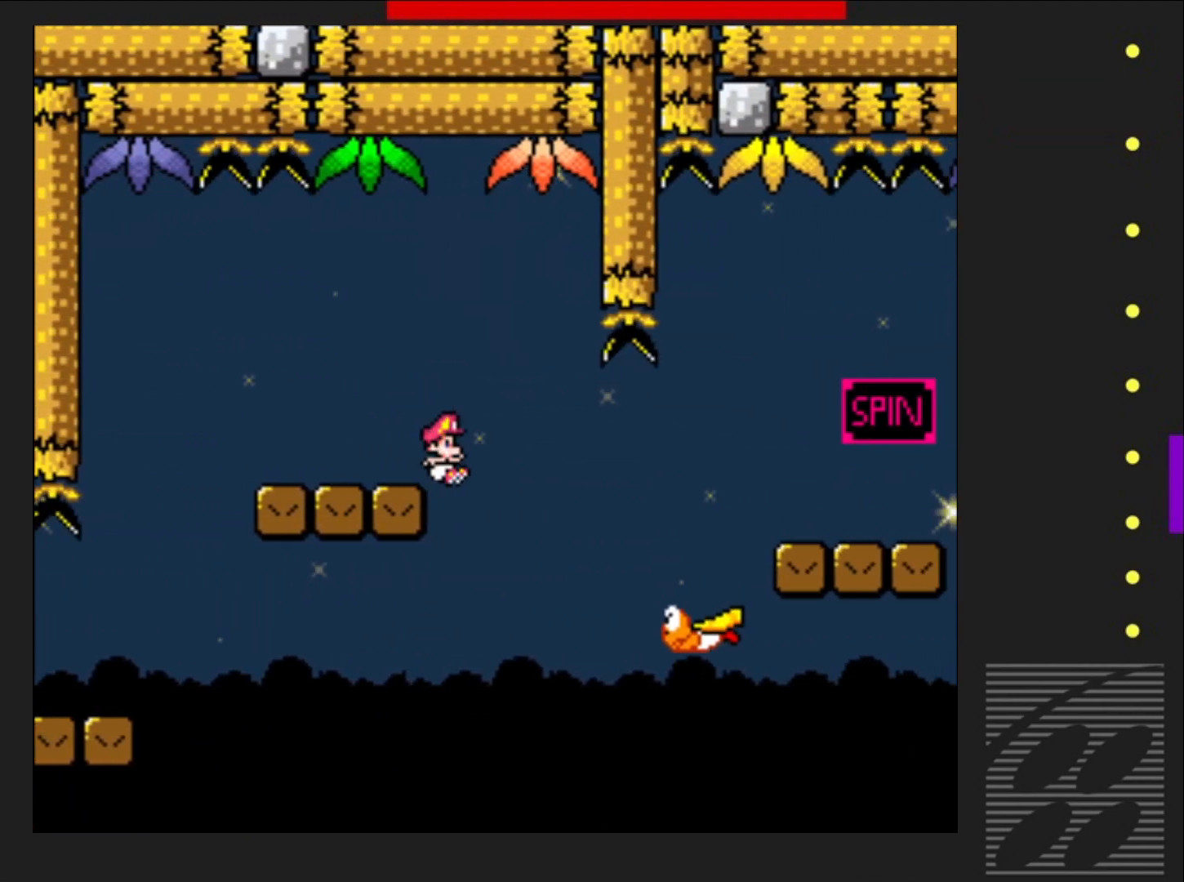
{"buttons": ["SQUARE", "DPAD_RIGHT"], "events": [[33, "CROSS", "down"], [467, "CROSS", "up"]]}
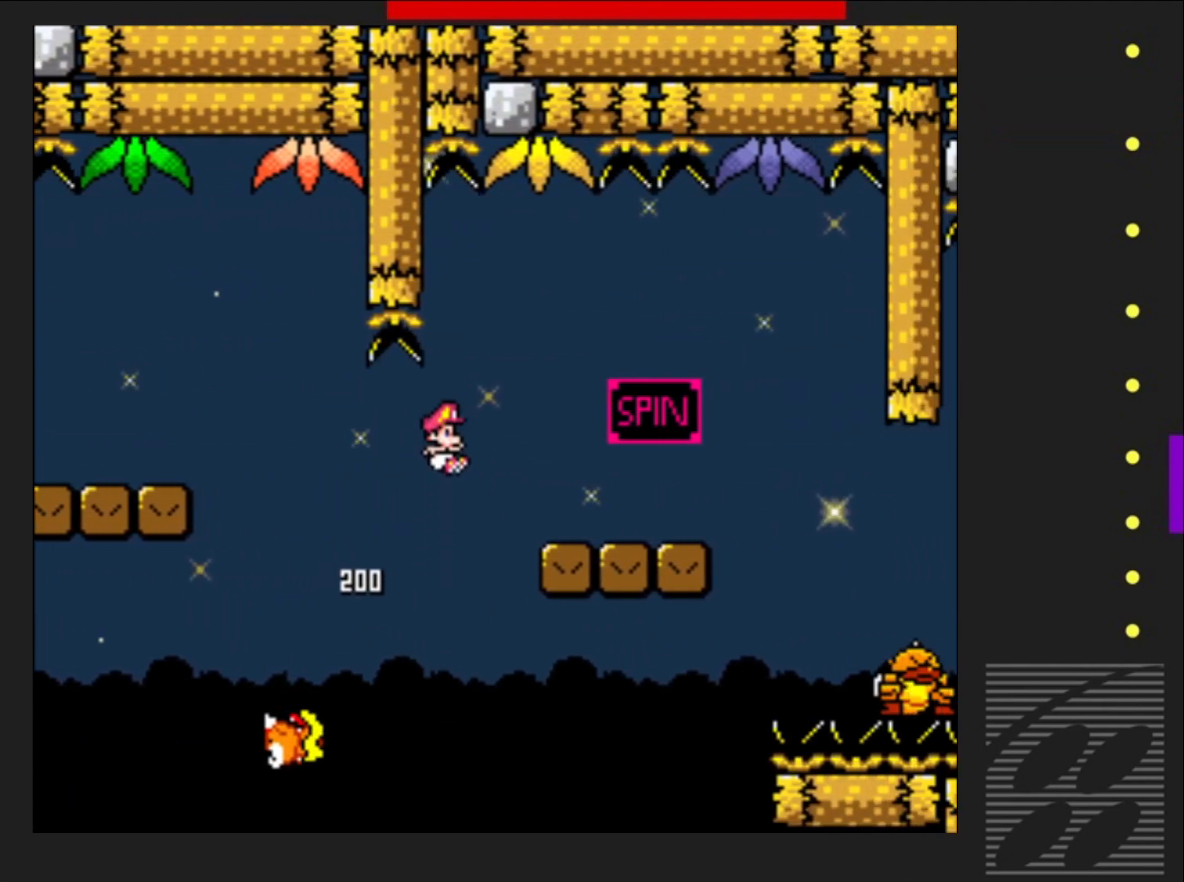
{"buttons": ["SQUARE", "R2", "DPAD_LEFT"], "events": [[50, "DPAD_RIGHT", "up"], [300, "DPAD_RIGHT", "down"], [383, "DPAD_RIGHT", "up"], [417, "R2", "down"], [433, "DPAD_LEFT", "down"]]}
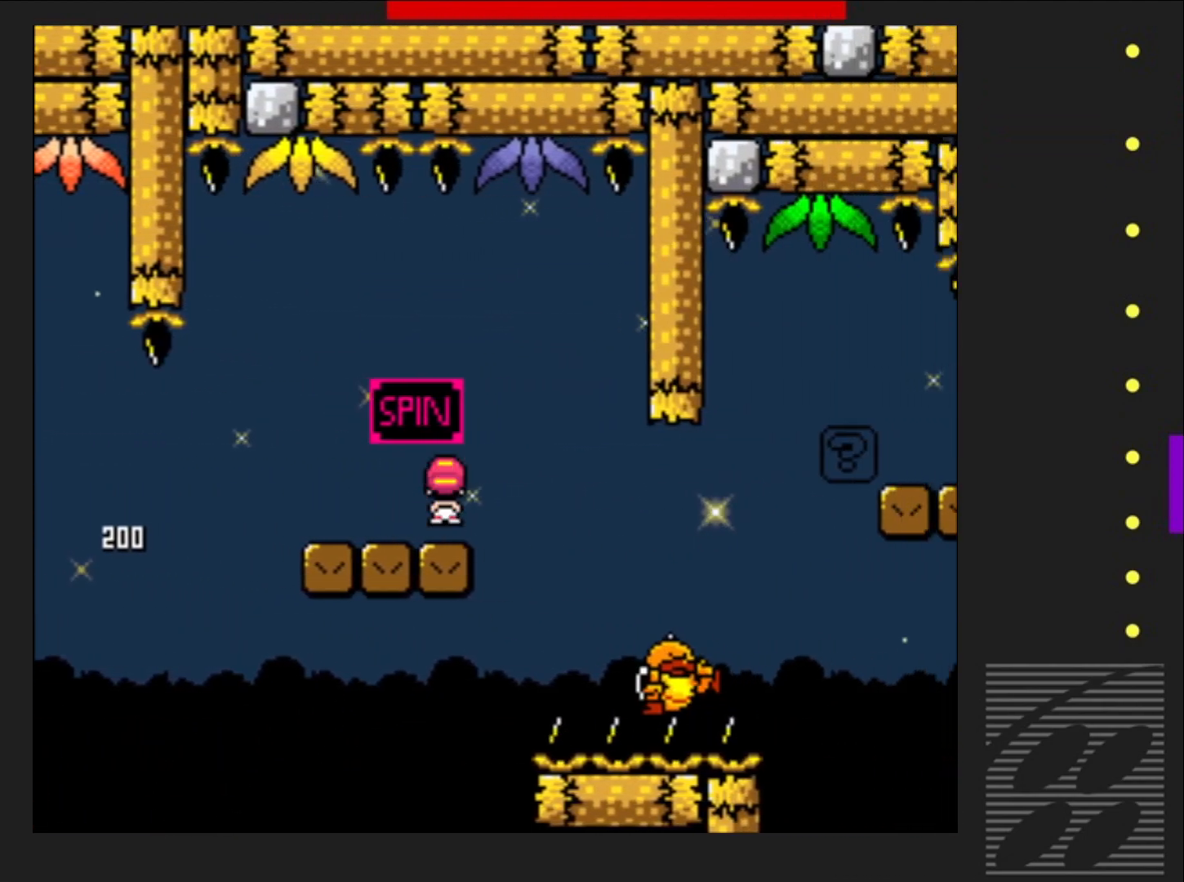
{"buttons": ["SQUARE", "R2", "DPAD_RIGHT"], "events": [[33, "DPAD_UP", "down"], [50, "DPAD_LEFT", "up"], [67, "DPAD_UP", "up"], [83, "R2", "up"], [100, "DPAD_RIGHT", "down"], [333, "R2", "down"]]}
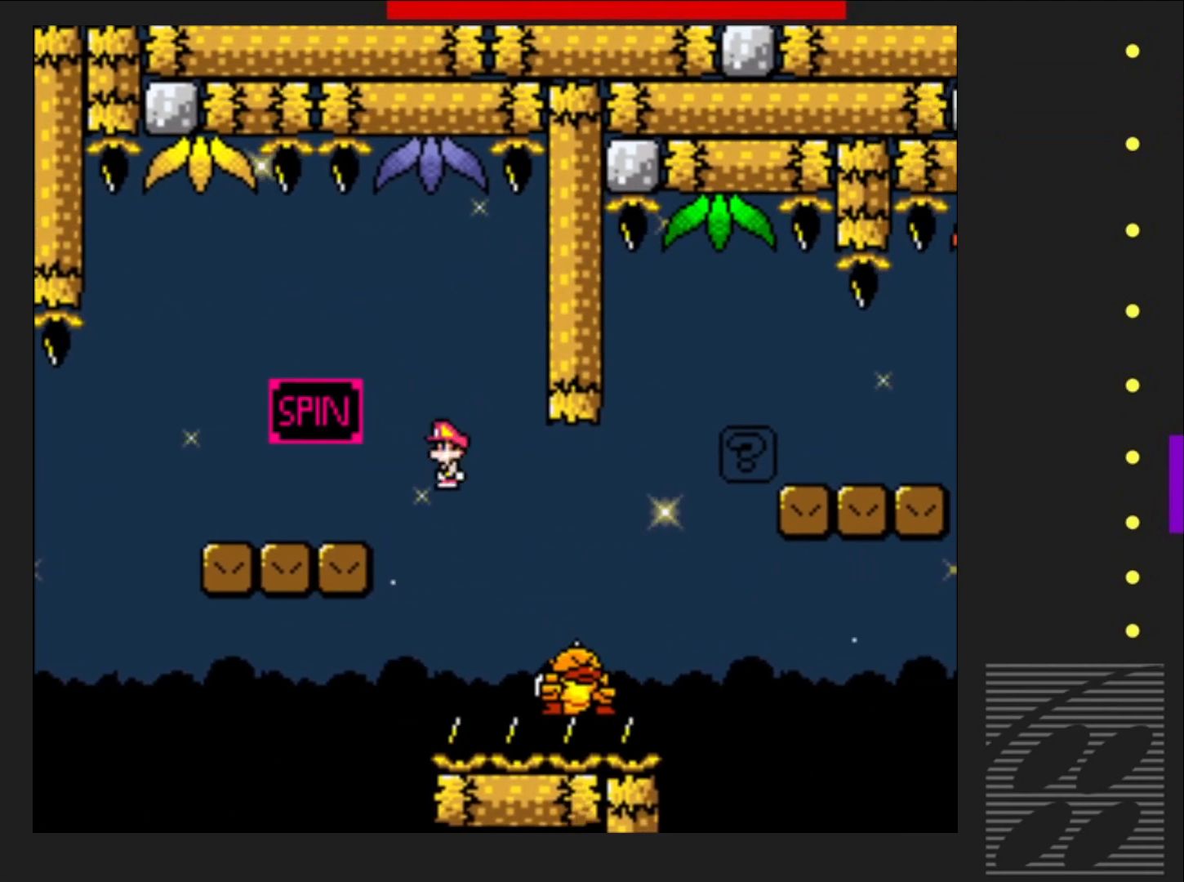
{"buttons": ["SQUARE", "R2"], "events": [[400, "DPAD_RIGHT", "up"]]}
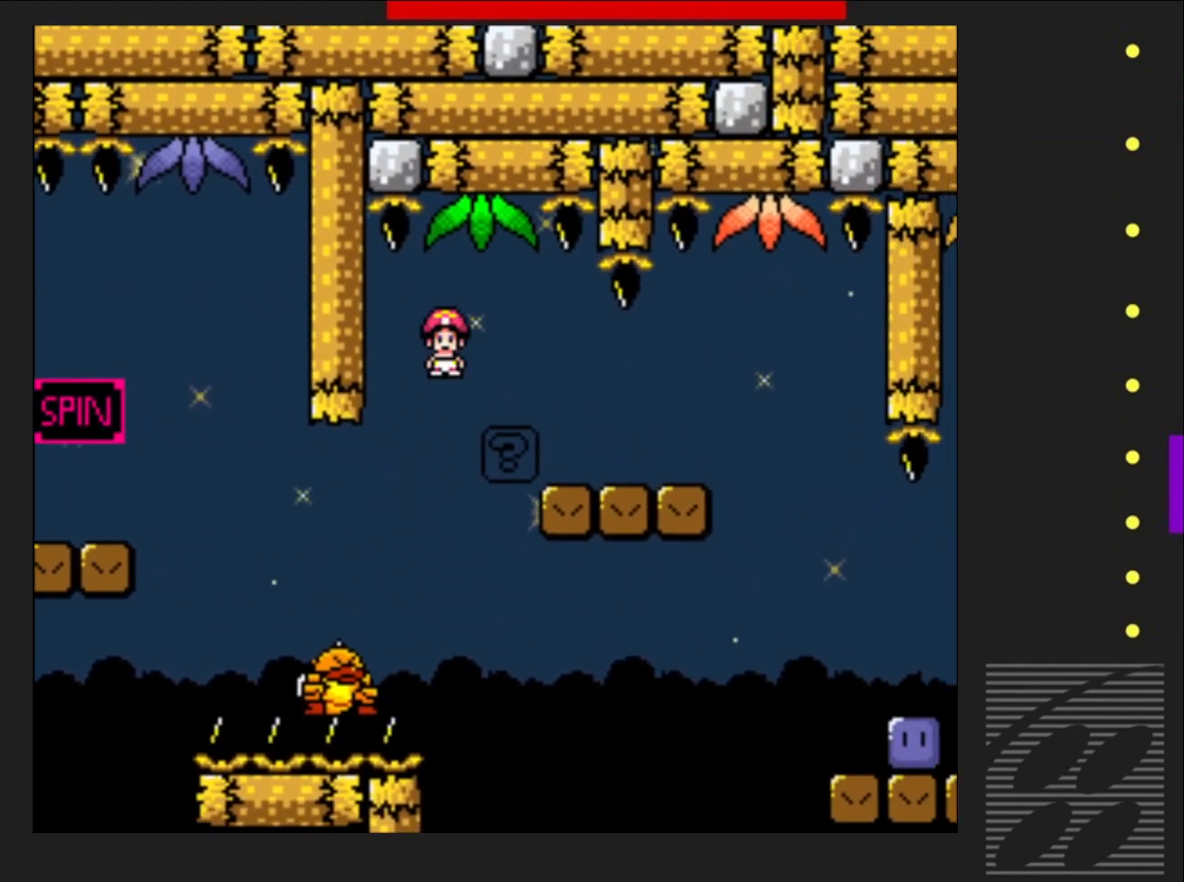
{"buttons": ["SQUARE", "DPAD_RIGHT"], "events": [[167, "R2", "up"], [367, "DPAD_RIGHT", "down"]]}
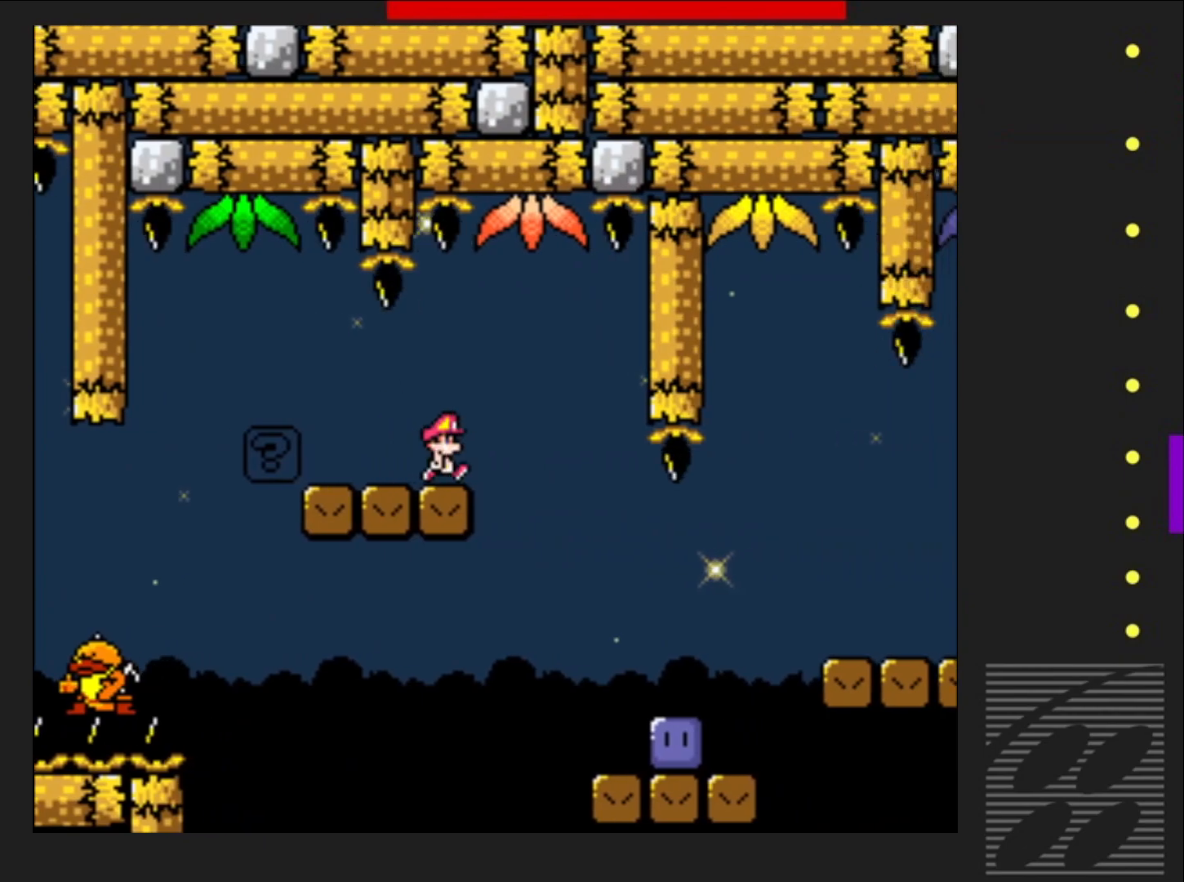
{"buttons": ["SQUARE"], "events": [[233, "DPAD_RIGHT", "up"], [300, "DPAD_LEFT", "down"], [433, "DPAD_LEFT", "up"], [433, "DPAD_UP", "down"], [450, "DPAD_UP", "up"]]}